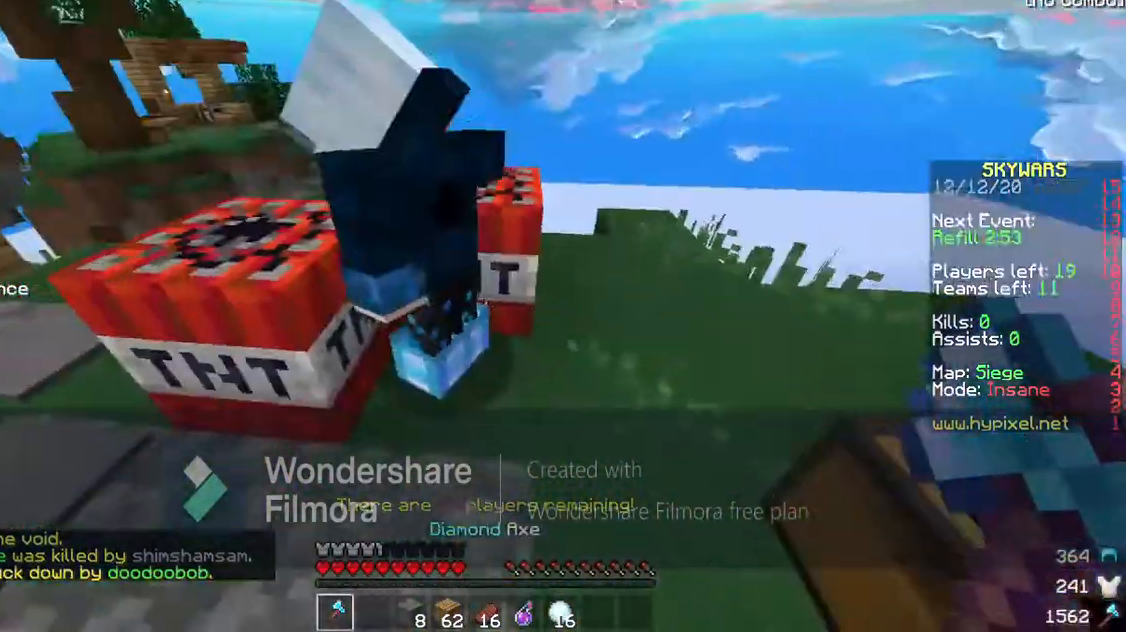
Gameplay with keyboard; each line is a JSON object with the keys held at the frame after it. "events" lists presses ("down") and releases ("up") of "a", "d", "s", "space" and "w" between this image and that frame as [ms after this image, input, new state], when the widget could be followed in between. No other keys are recorded. Mouse input is not recorded.
{"keys": ["a"], "events": [[500, "a", "down"]]}
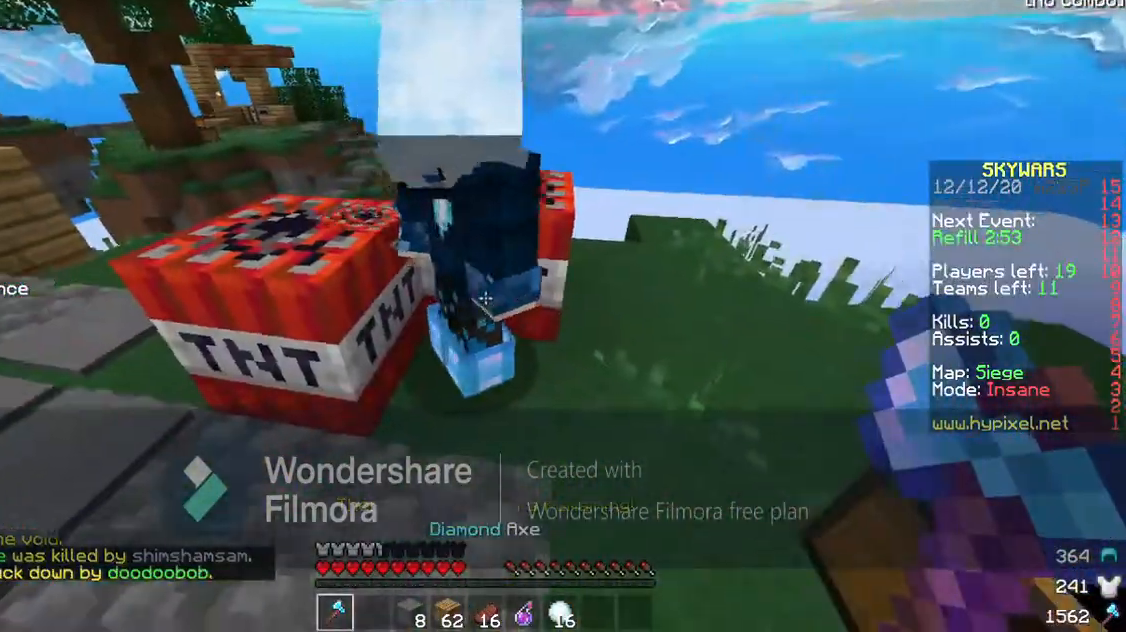
{"keys": ["a"], "events": []}
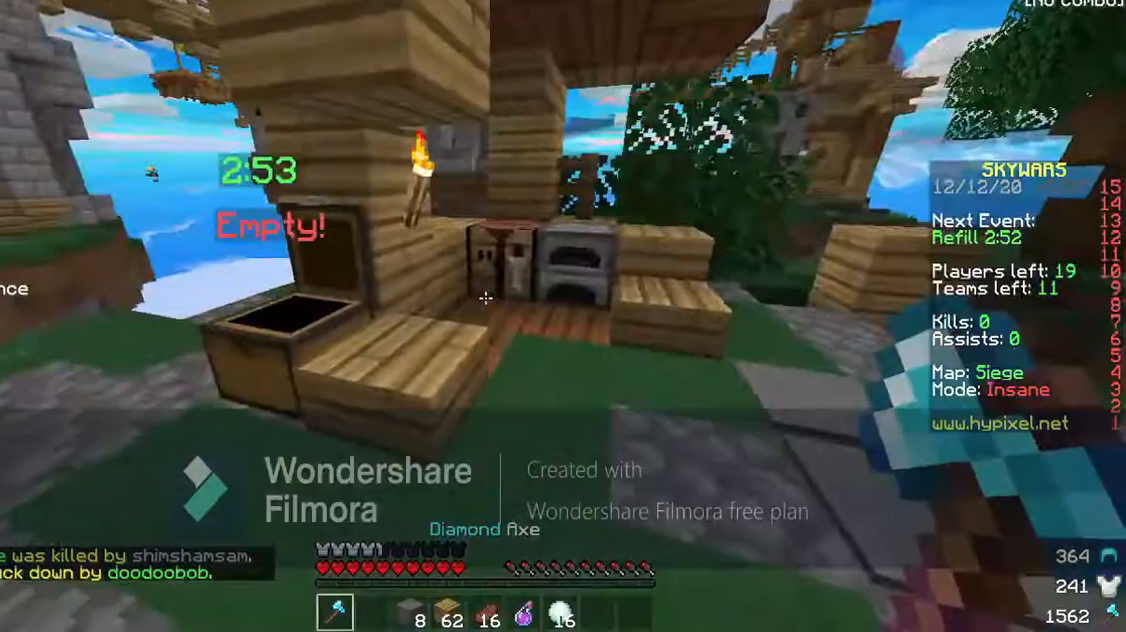
{"keys": [], "events": [[300, "a", "up"]]}
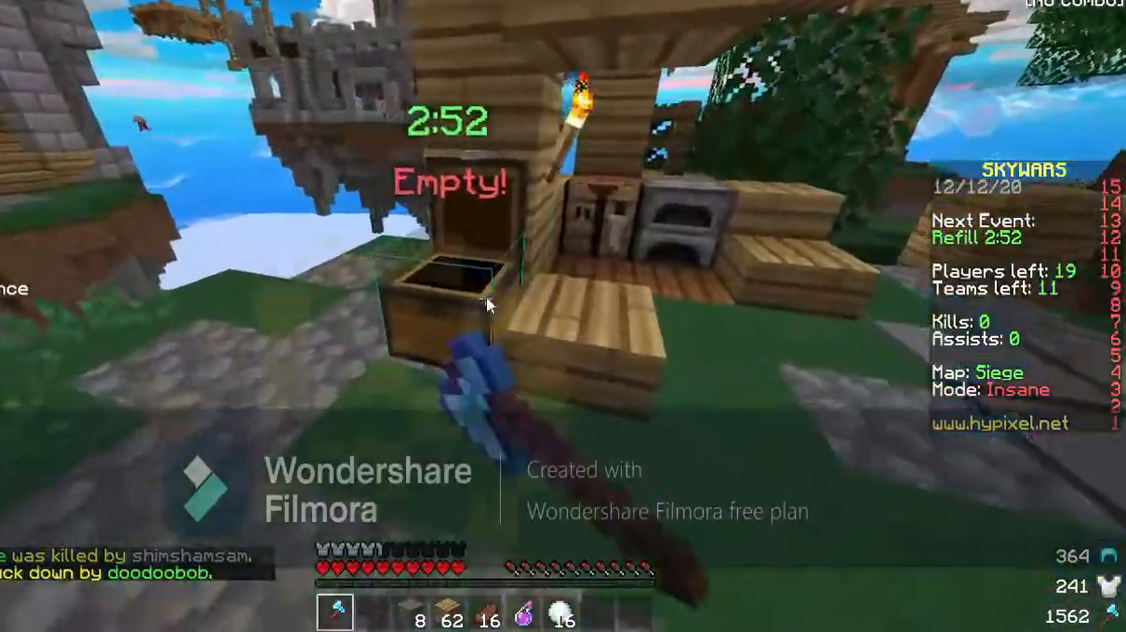
{"keys": [], "events": []}
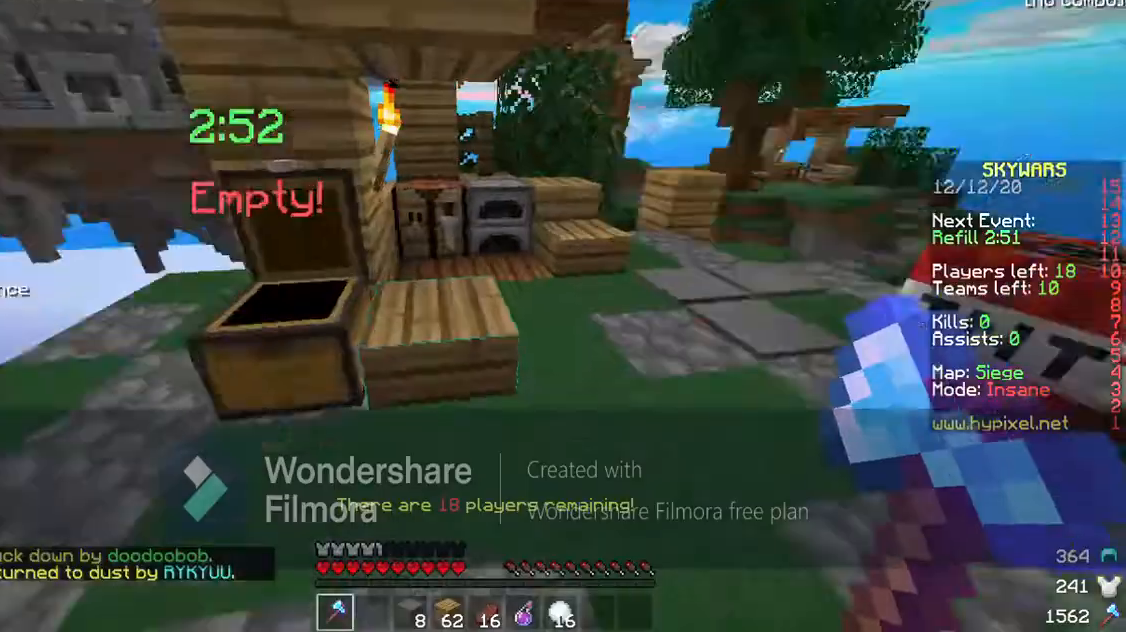
{"keys": [], "events": []}
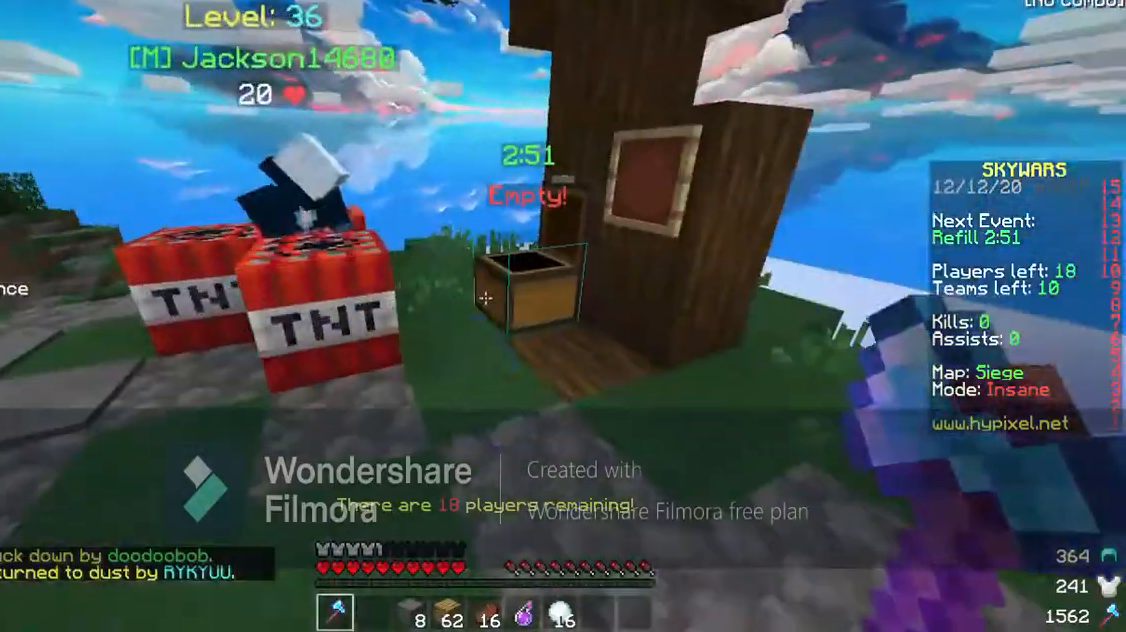
{"keys": [], "events": []}
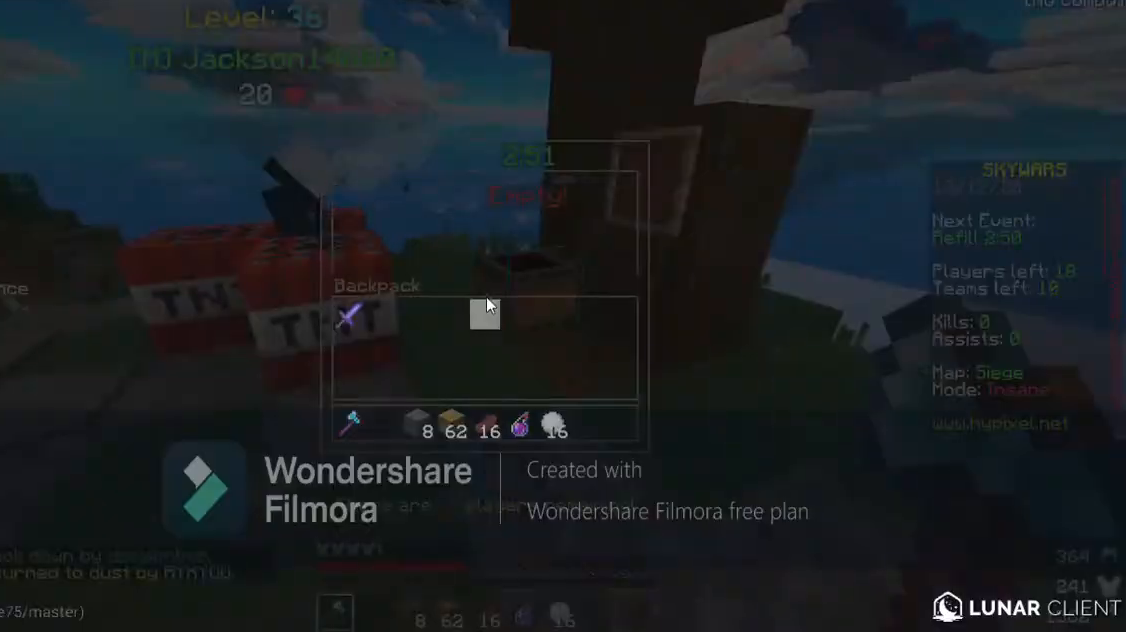
{"keys": [], "events": []}
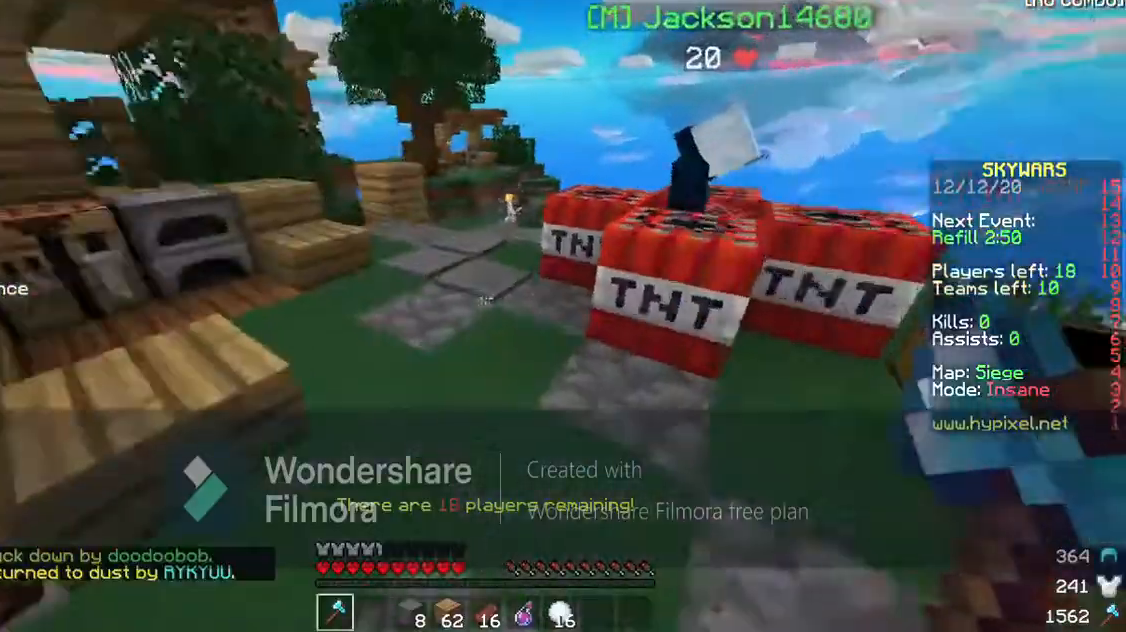
{"keys": [], "events": []}
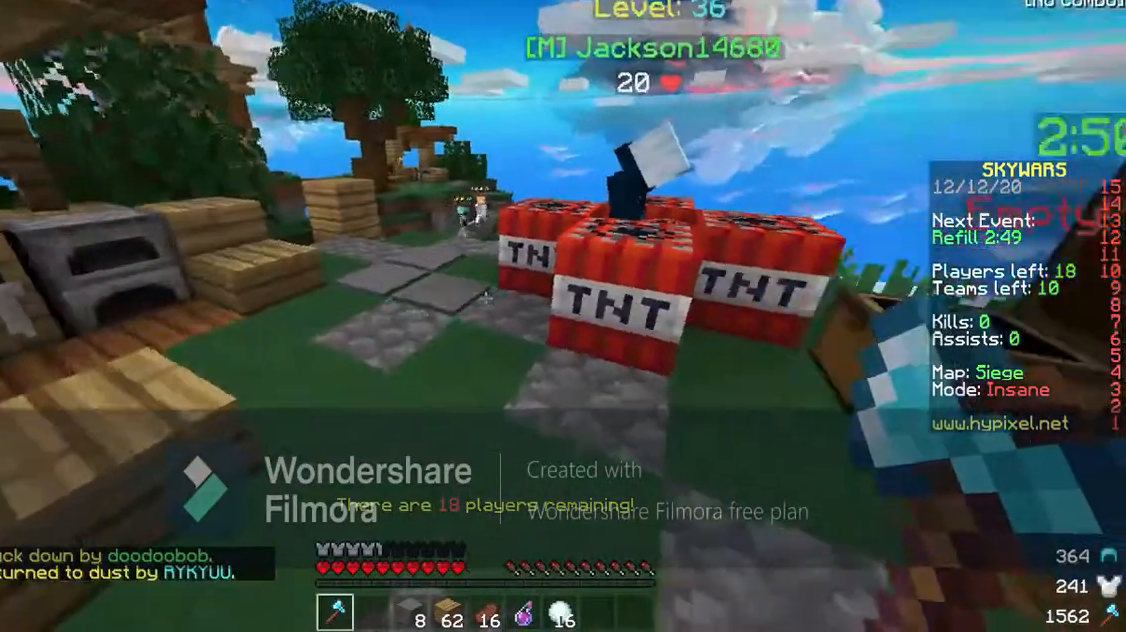
{"keys": [], "events": []}
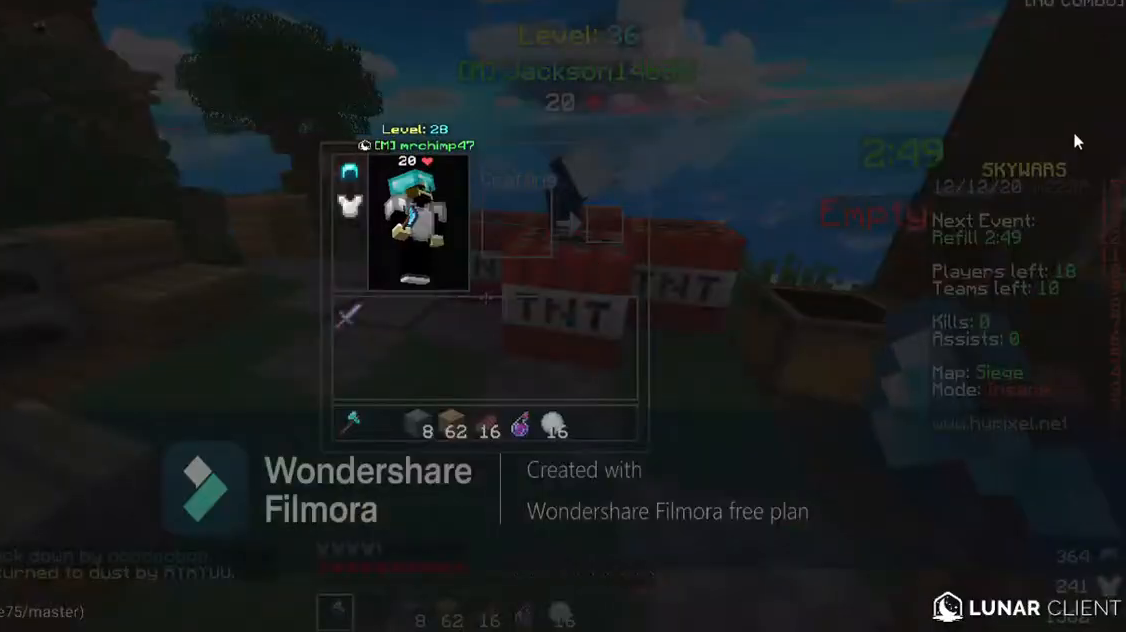
{"keys": [], "events": []}
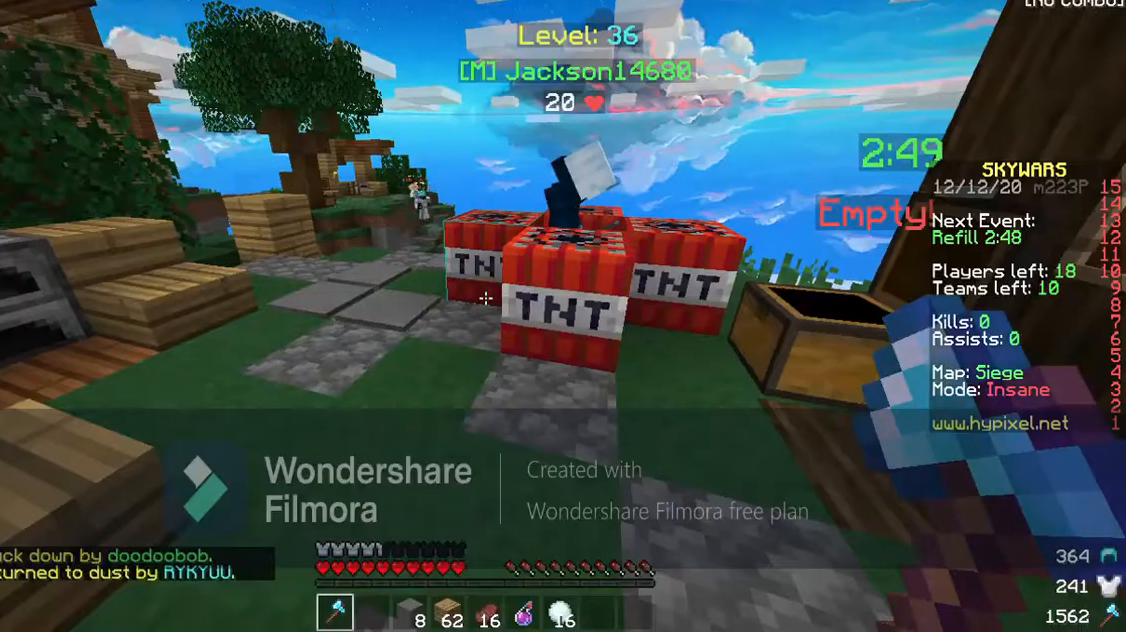
{"keys": [], "events": []}
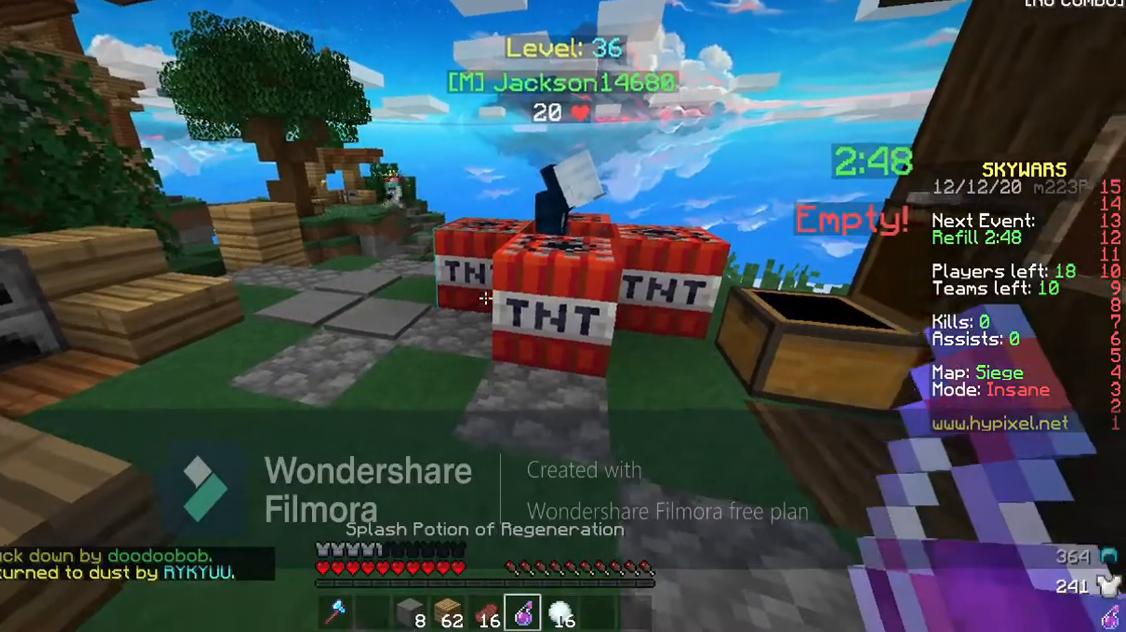
{"keys": ["a"], "events": [[367, "a", "down"]]}
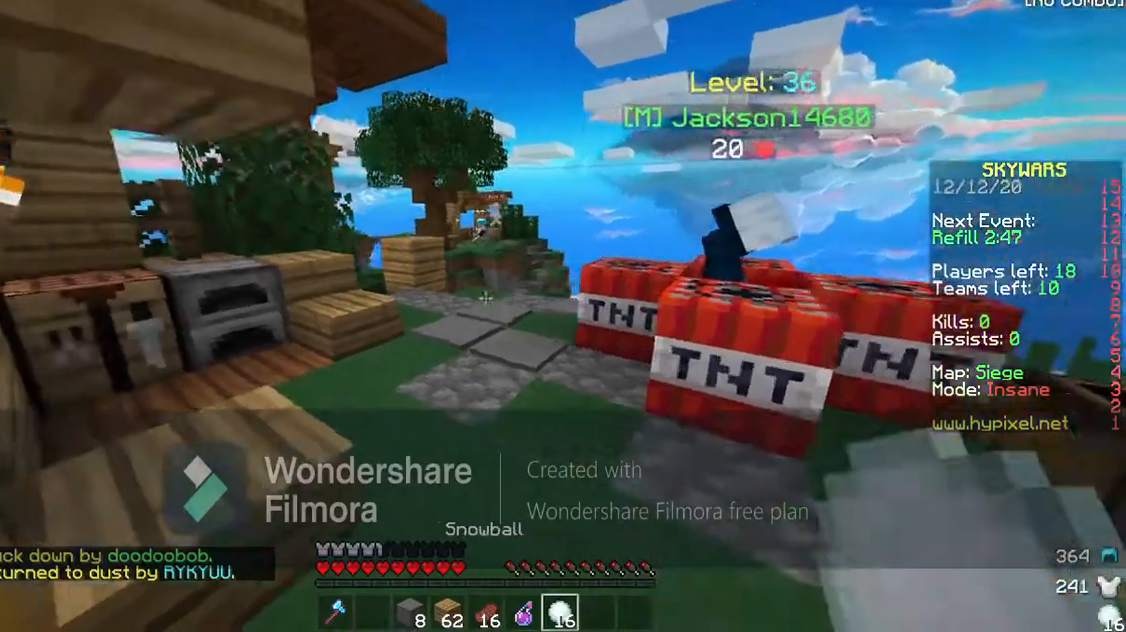
{"keys": ["w"], "events": [[100, "w", "down"], [300, "a", "up"]]}
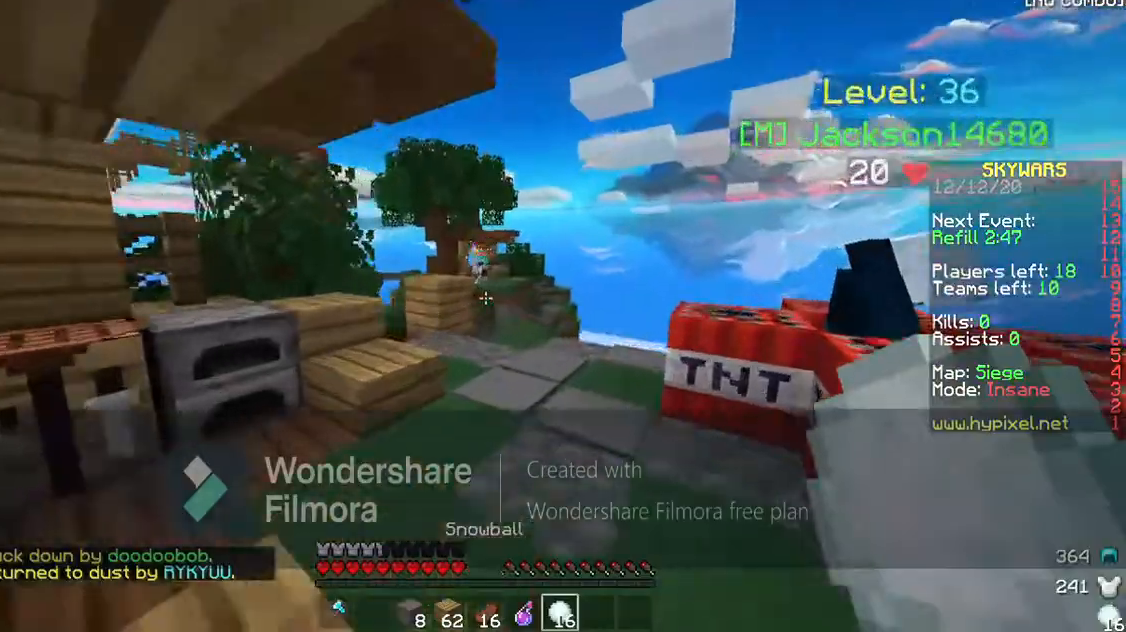
{"keys": ["w"], "events": [[67, "a", "down"], [500, "a", "up"]]}
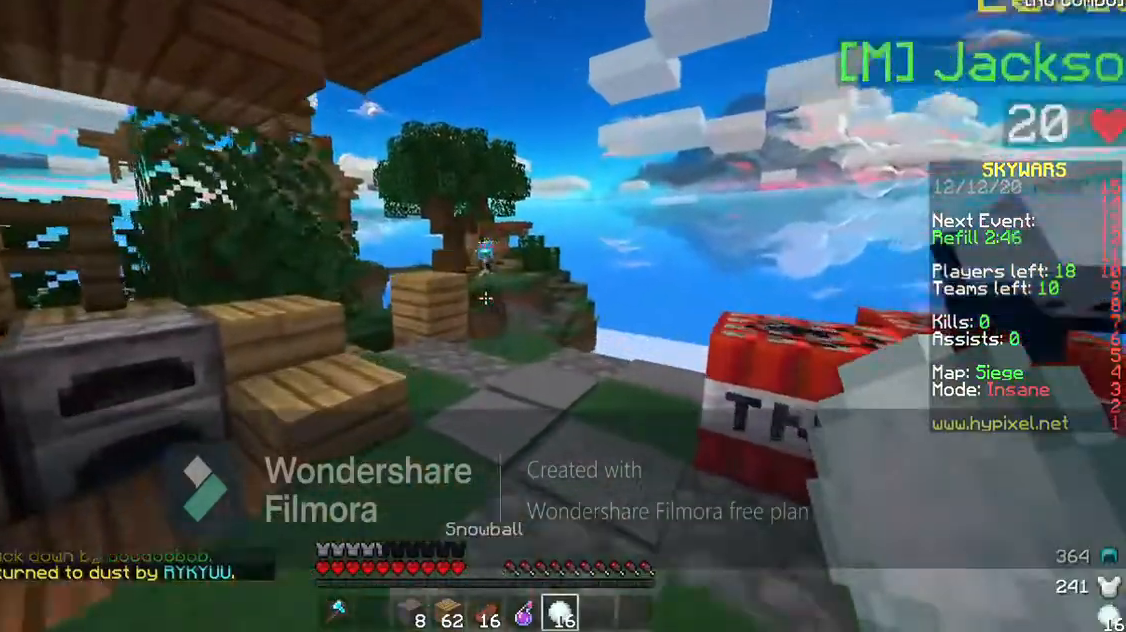
{"keys": ["a", "w"], "events": [[200, "a", "down"]]}
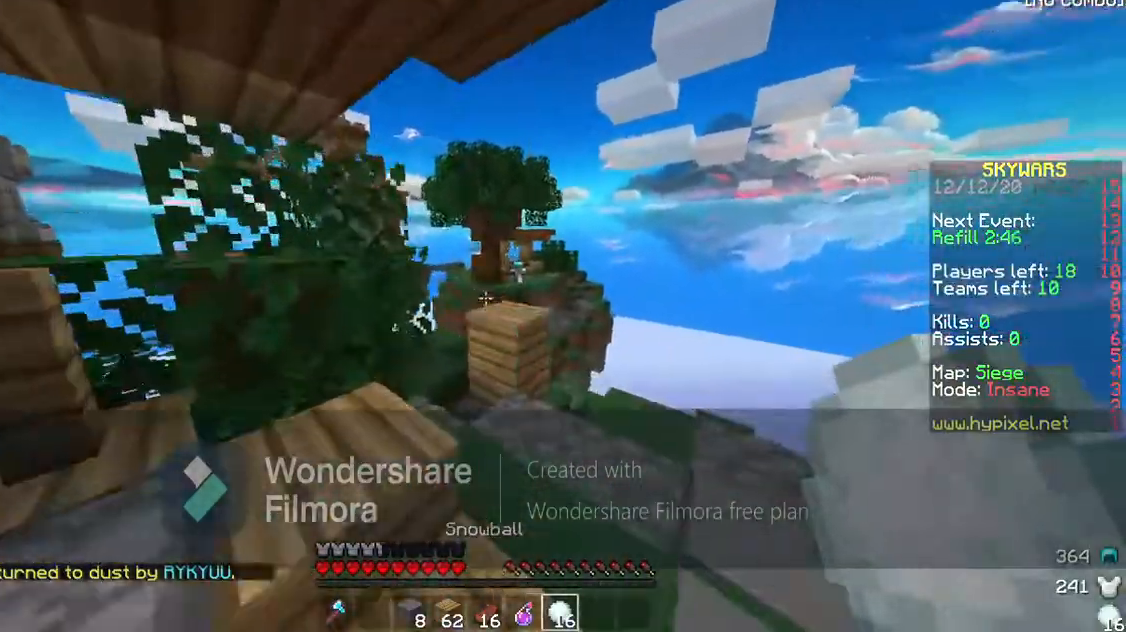
{"keys": [], "events": [[167, "a", "up"], [233, "w", "up"]]}
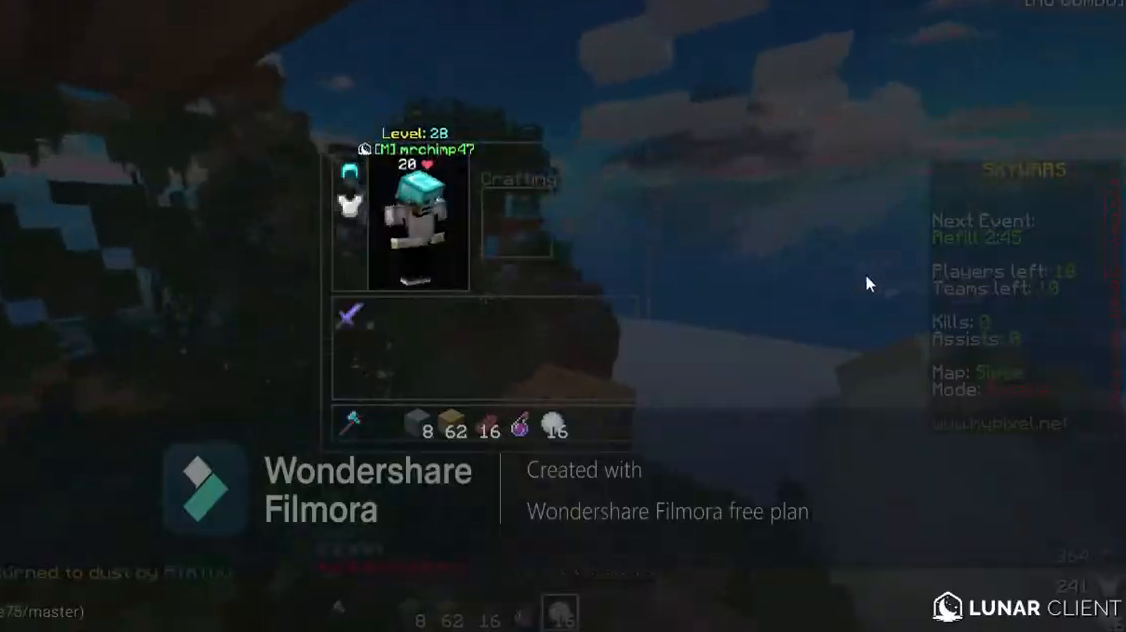
{"keys": ["w"], "events": [[233, "w", "down"]]}
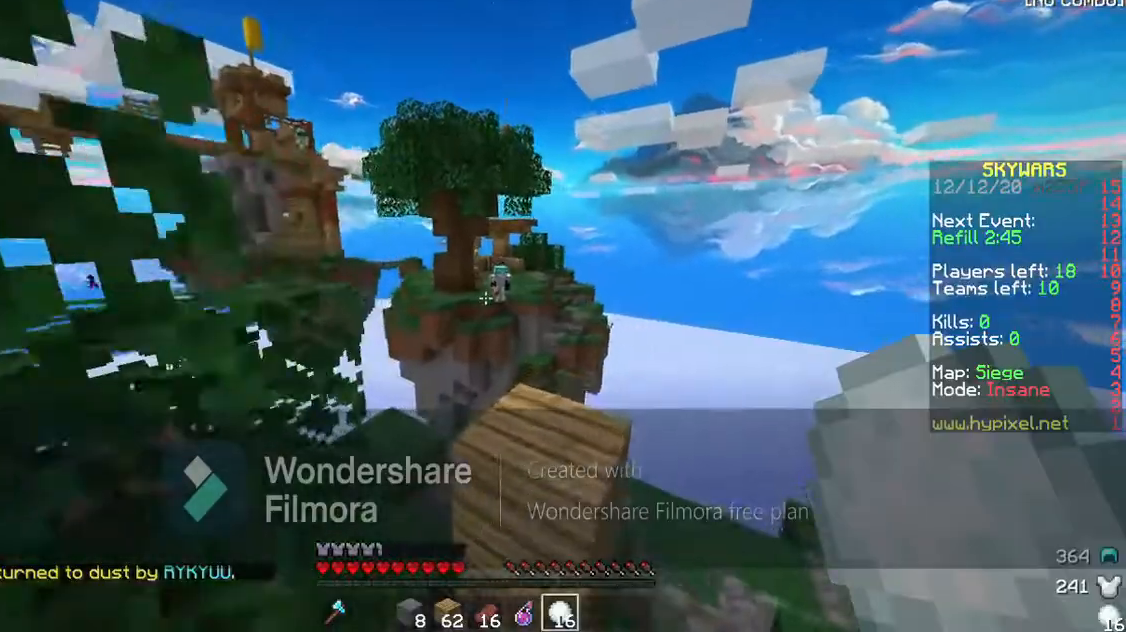
{"keys": [], "events": [[67, "a", "down"], [200, "w", "up"], [300, "a", "up"]]}
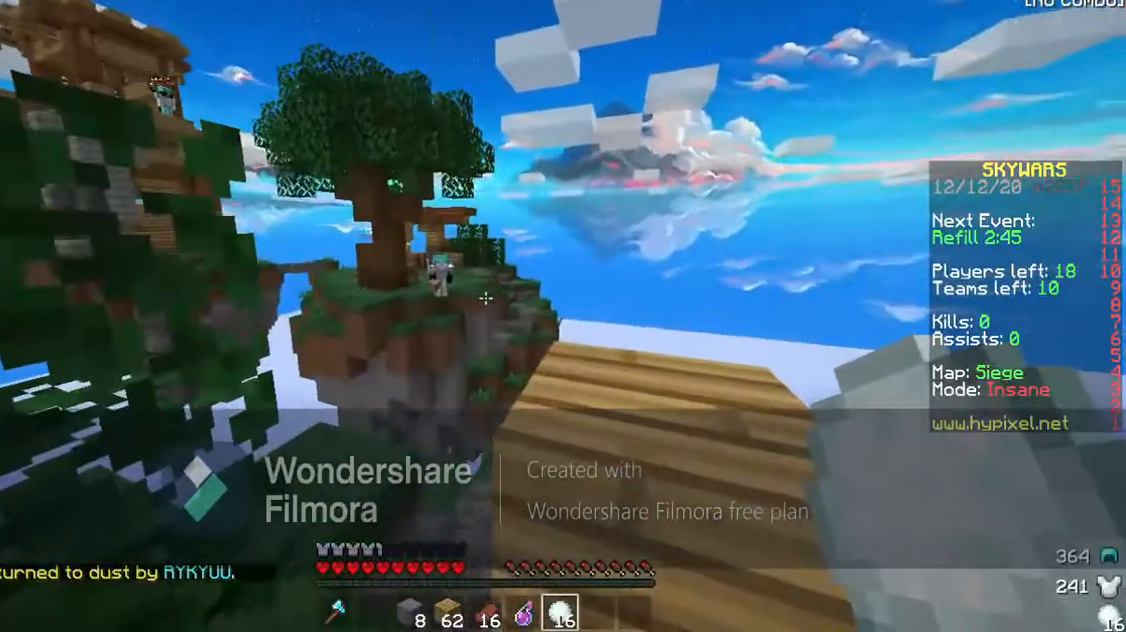
{"keys": [], "events": [[133, "a", "down"], [300, "a", "up"]]}
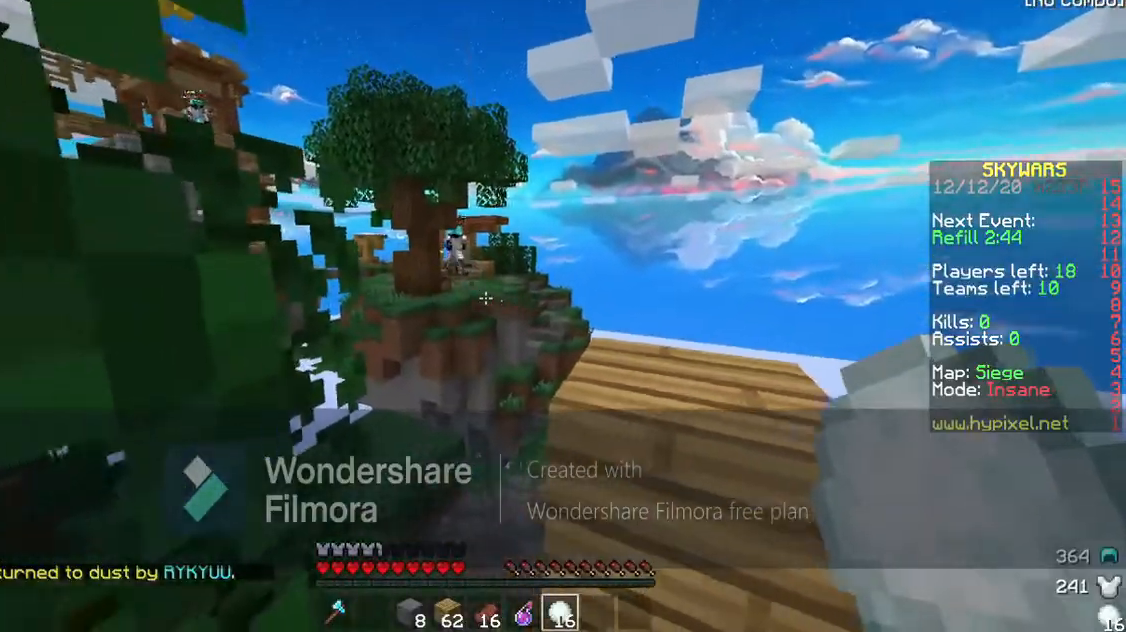
{"keys": ["w"], "events": [[33, "w", "down"]]}
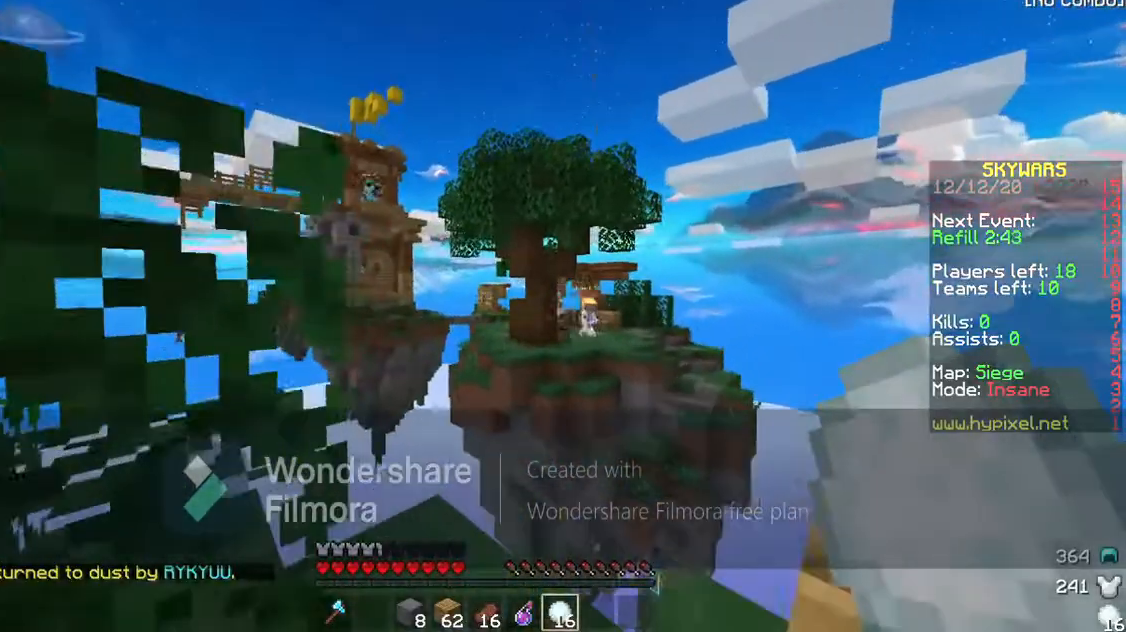
{"keys": ["d", "w"], "events": [[467, "d", "down"]]}
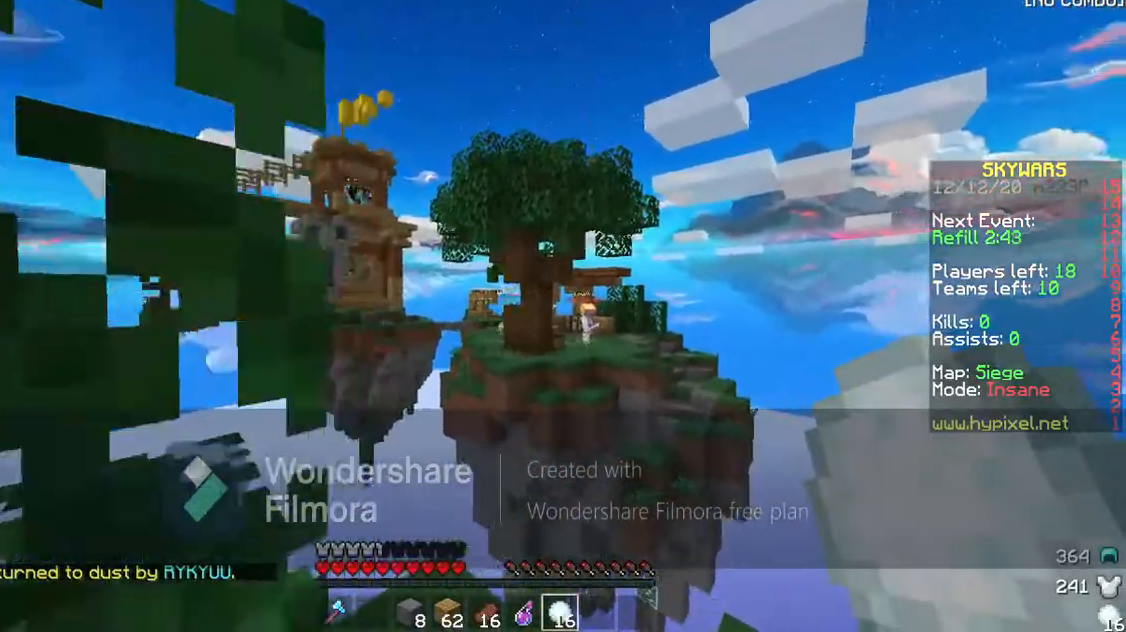
{"keys": ["w"], "events": [[500, "d", "up"]]}
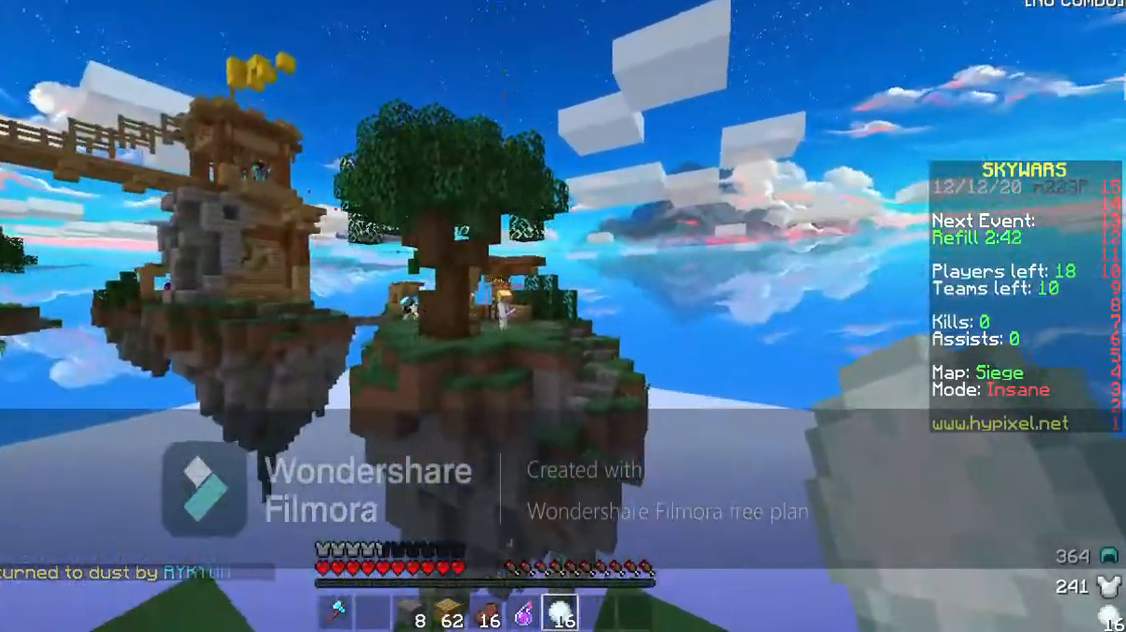
{"keys": ["a"], "events": [[33, "w", "up"], [133, "a", "down"]]}
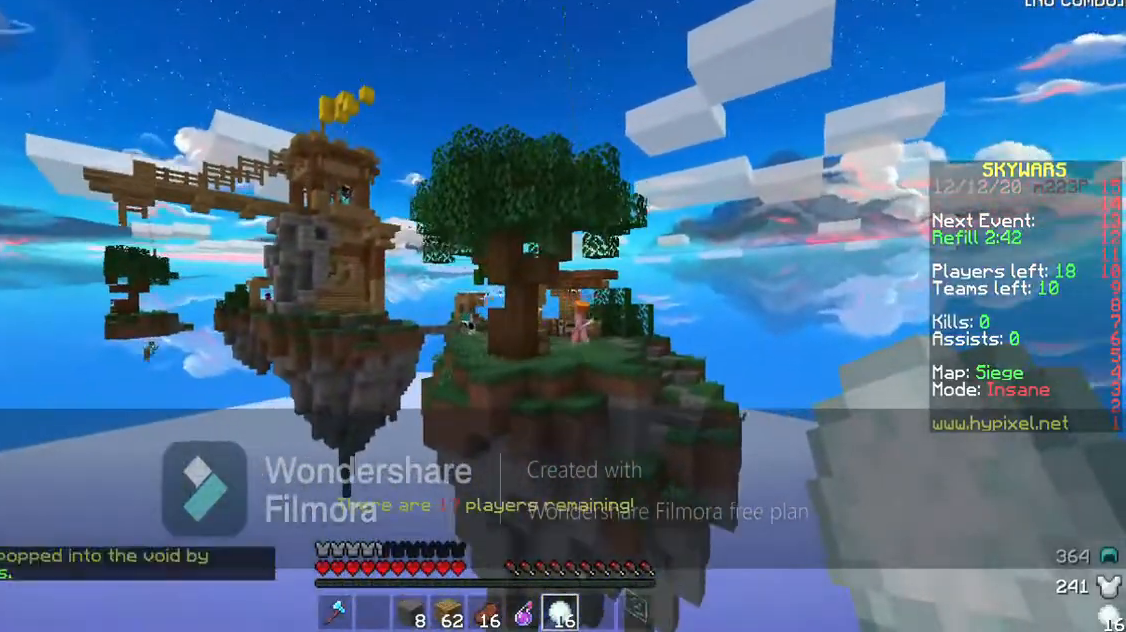
{"keys": [], "events": [[167, "a", "up"]]}